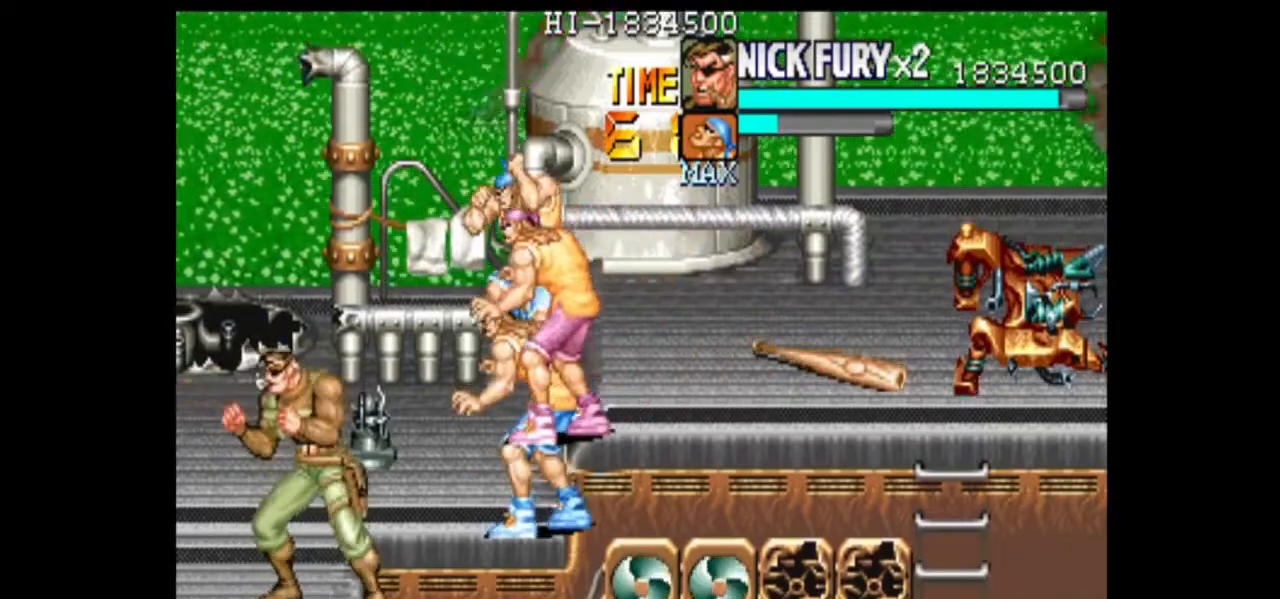
Gameplay with a controller (arcade stick); each line is a JSON object with the inputs held at the frame after it (dt_ms = milliseconds from this image to that frame). "events" lists button and stick changes between this image and that frame as [ms after this image, input, new state], when the widget could be followed in between. Not read: L3 R3.
{"dt_ms": 500, "buttons": ["B"], "left_stick": "center", "events": [[42, "B", "down"], [125, "B", "up"], [208, "B", "down"], [292, "B", "up"], [375, "B", "down"]]}
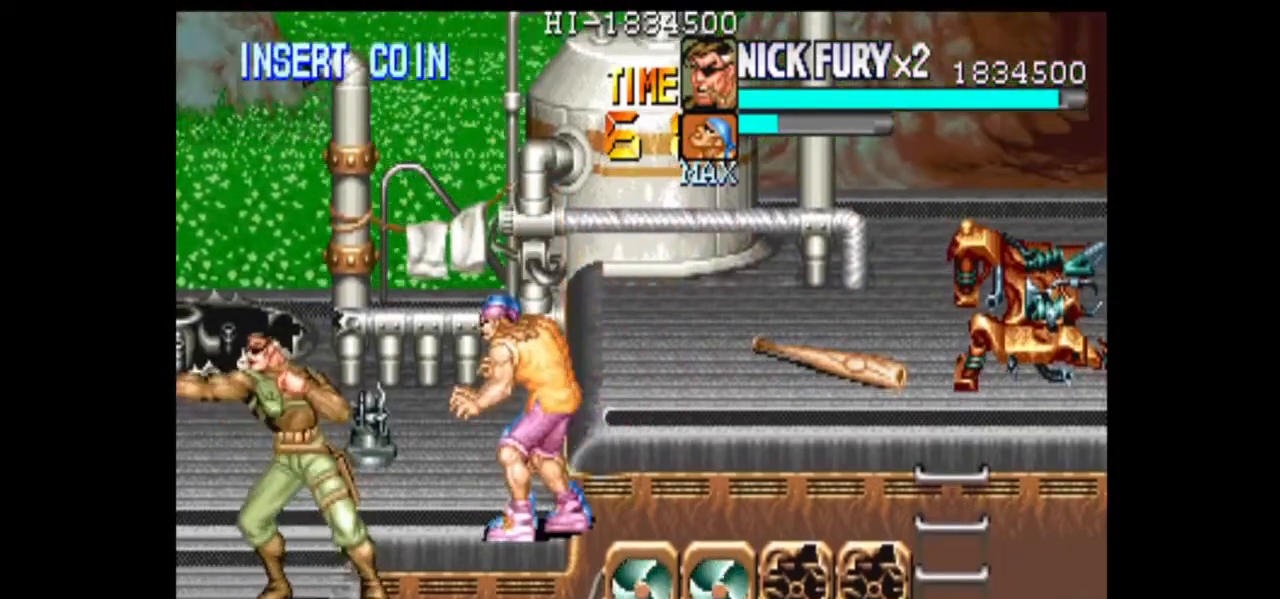
{"dt_ms": 500, "buttons": [], "left_stick": "center", "events": [[208, "B", "up"], [292, "B", "down"], [375, "B", "up"]]}
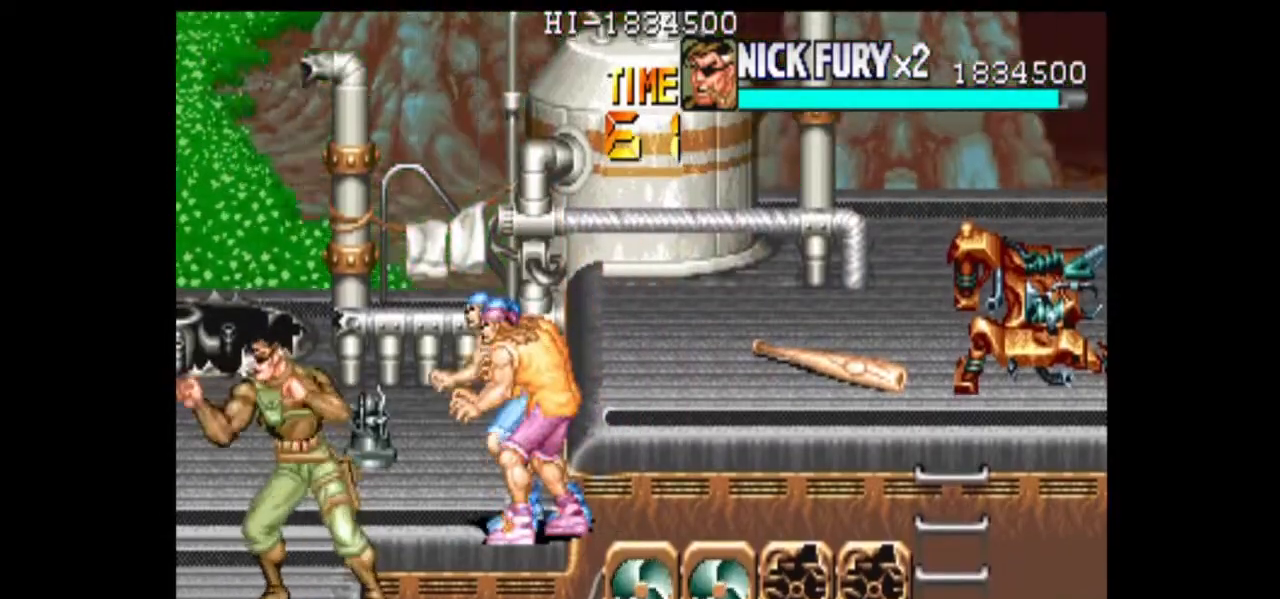
{"dt_ms": 500, "buttons": ["B"], "left_stick": "center", "events": [[83, "B", "down"], [417, "B", "up"], [500, "B", "down"]]}
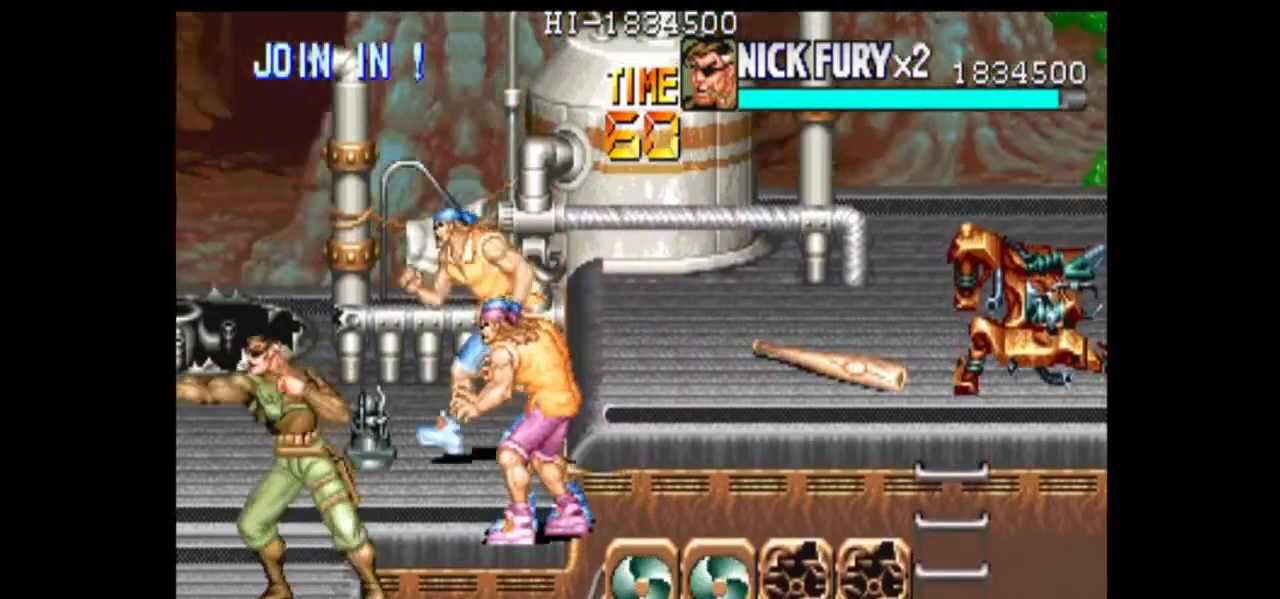
{"dt_ms": 500, "buttons": ["B"], "left_stick": "center", "events": [[208, "B", "up"], [292, "B", "down"]]}
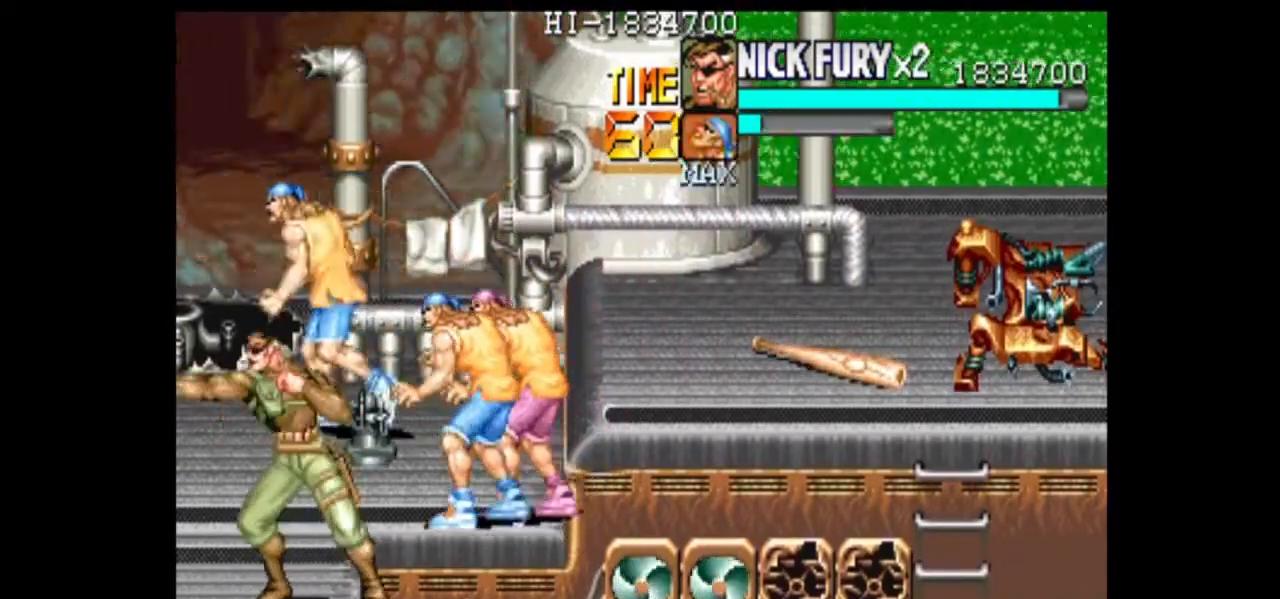
{"dt_ms": 500, "buttons": ["B"], "left_stick": "down", "events": [[417, "left_stick", "down"]]}
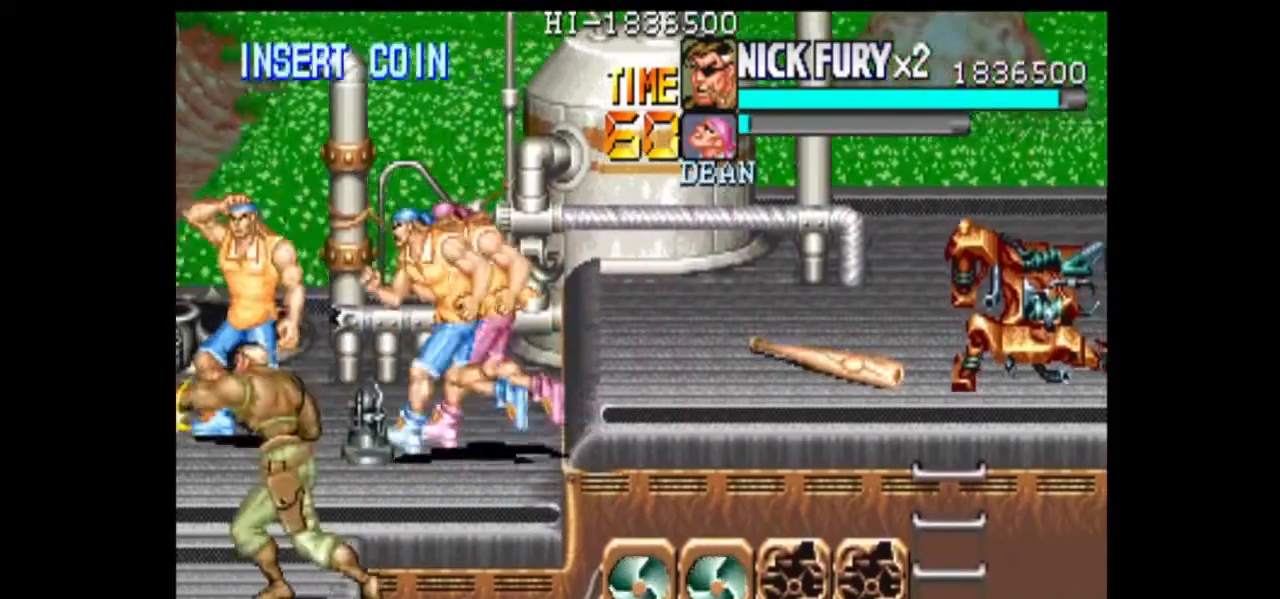
{"dt_ms": 500, "buttons": ["B"], "left_stick": "center", "events": [[42, "left_stick", "up"], [208, "B", "up"], [292, "B", "down"], [375, "B", "up"], [458, "B", "down"], [458, "left_stick", "center"]]}
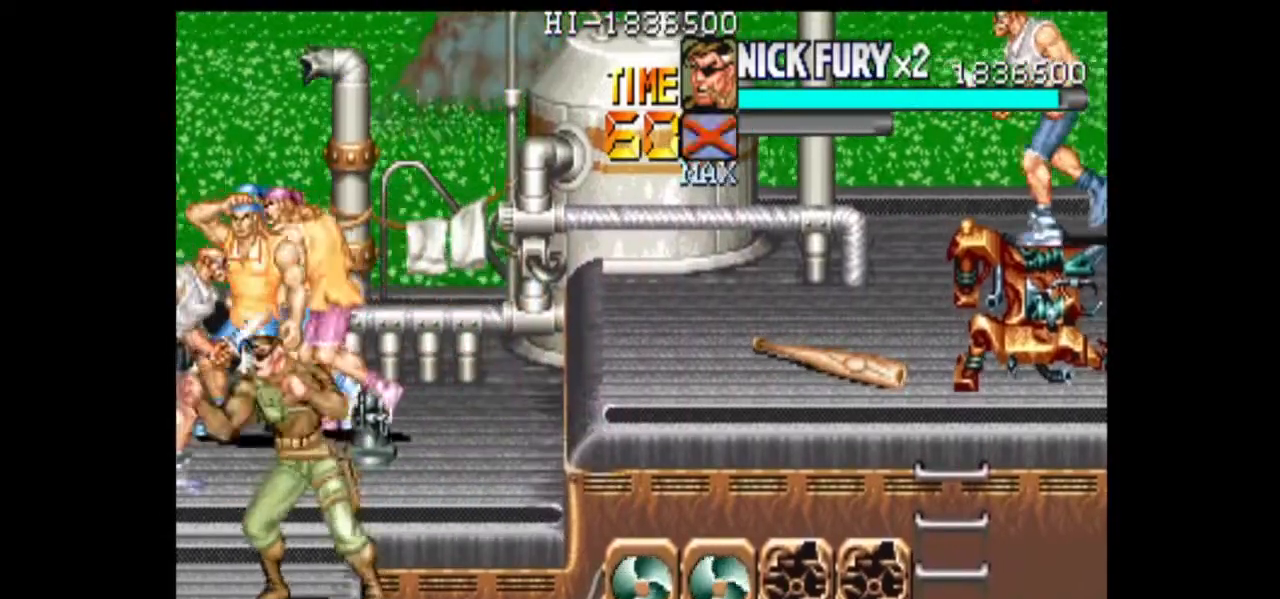
{"dt_ms": 500, "buttons": [], "left_stick": "center", "events": [[333, "B", "up"]]}
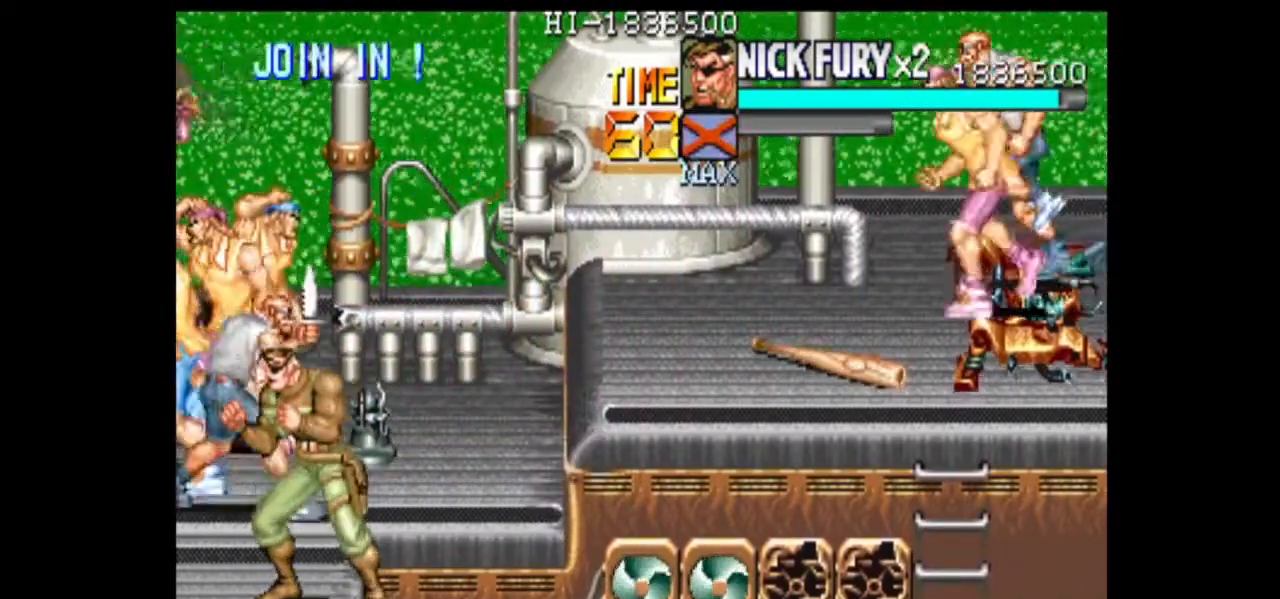
{"dt_ms": 1000, "buttons": ["B"], "left_stick": "center", "events": [[42, "B", "down"], [125, "B", "up"], [333, "B", "down"], [417, "B", "up"], [625, "B", "down"], [875, "B", "up"], [958, "B", "down"]]}
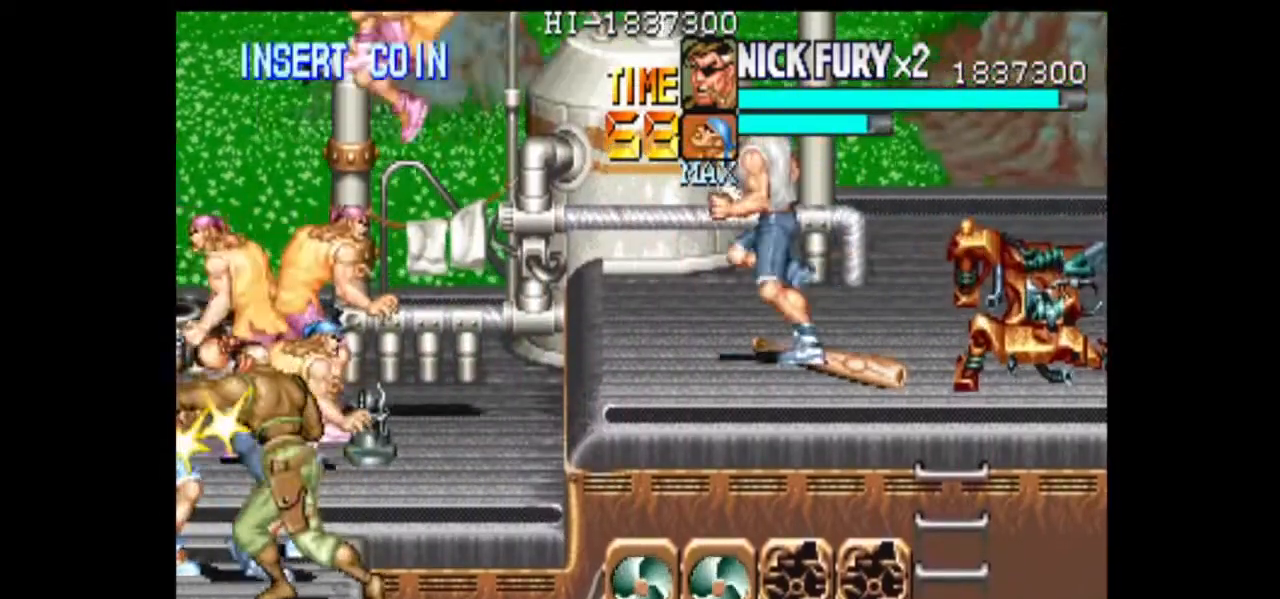
{"dt_ms": 1000, "buttons": ["B"], "left_stick": "center", "events": [[42, "B", "up"], [250, "B", "down"], [625, "B", "up"], [708, "B", "down"], [792, "B", "up"], [875, "B", "down"]]}
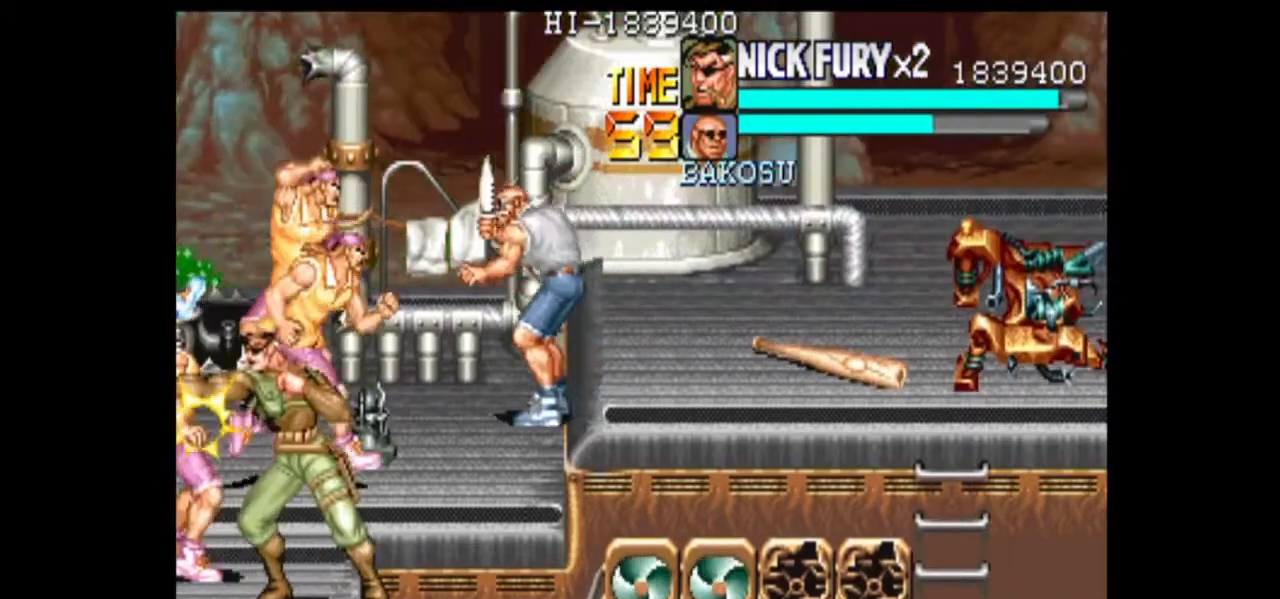
{"dt_ms": 500, "buttons": ["B"], "left_stick": "center", "events": [[208, "B", "up"], [292, "B", "down"], [375, "B", "up"], [458, "B", "down"]]}
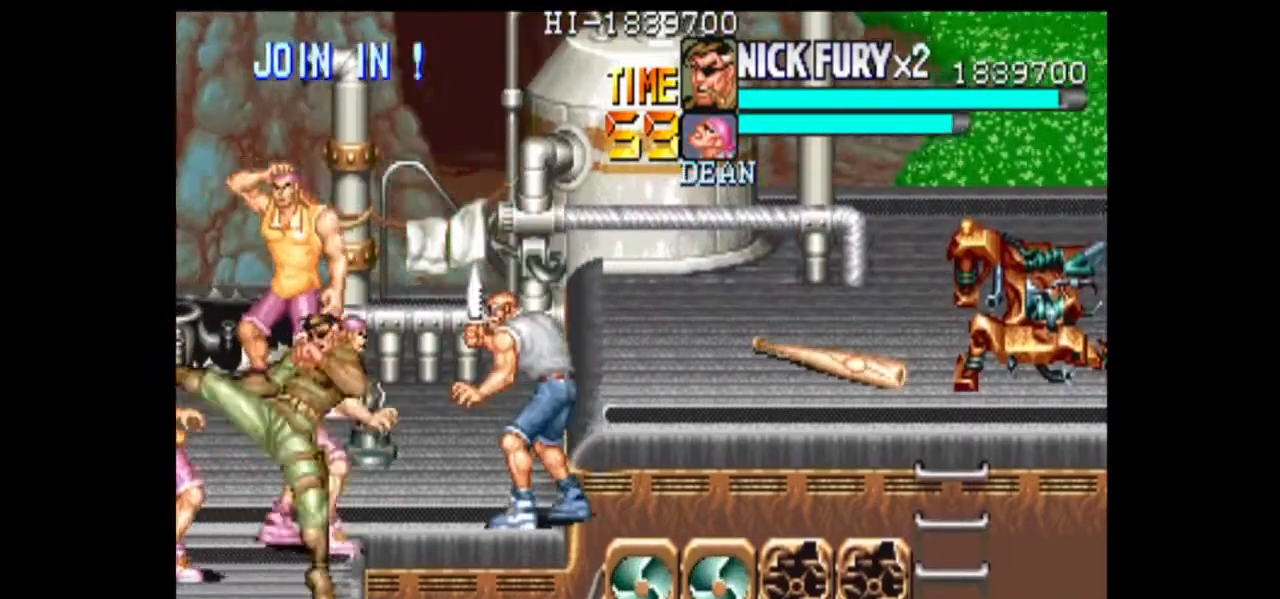
{"dt_ms": 1000, "buttons": [], "left_stick": "center", "events": [[333, "B", "up"], [417, "B", "down"], [625, "B", "up"], [708, "B", "down"], [792, "B", "up"]]}
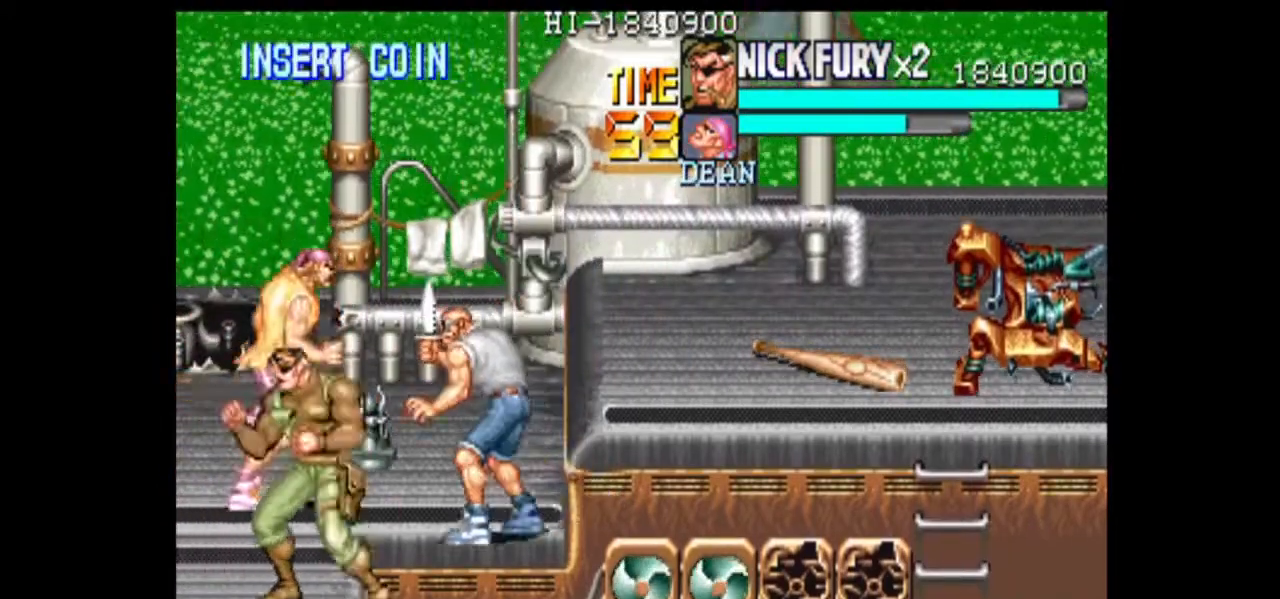
{"dt_ms": 500, "buttons": ["B"], "left_stick": "center", "events": [[292, "B", "down"], [375, "B", "up"], [458, "B", "down"]]}
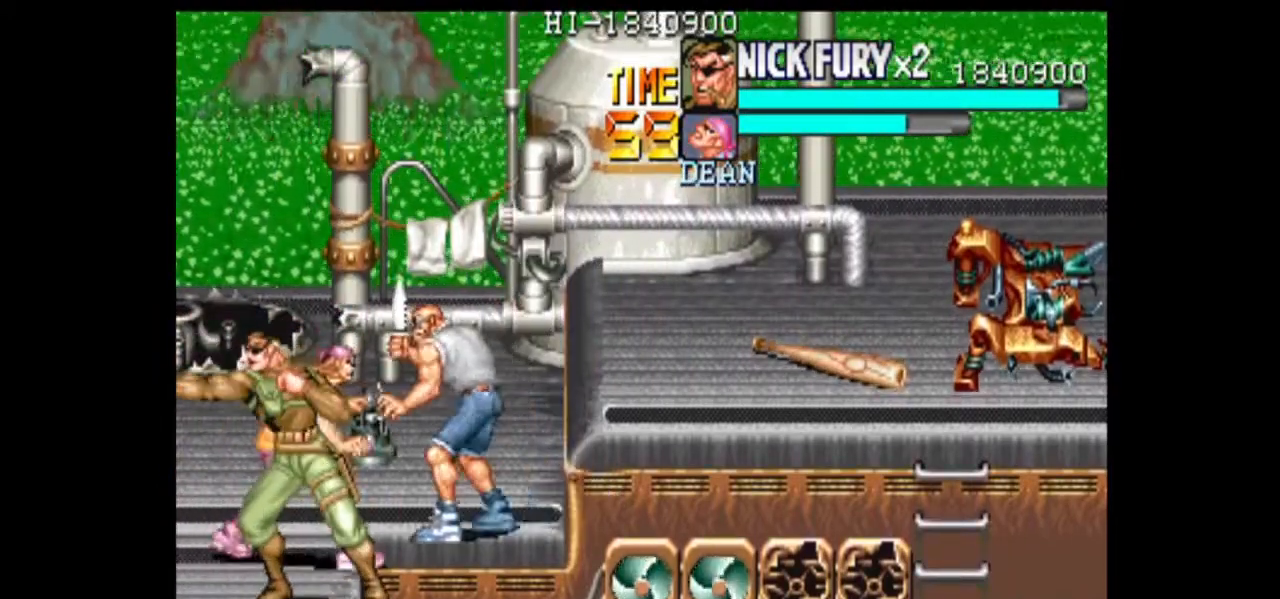
{"dt_ms": 500, "buttons": [], "left_stick": "center", "events": [[42, "B", "up"], [250, "B", "down"], [500, "B", "up"]]}
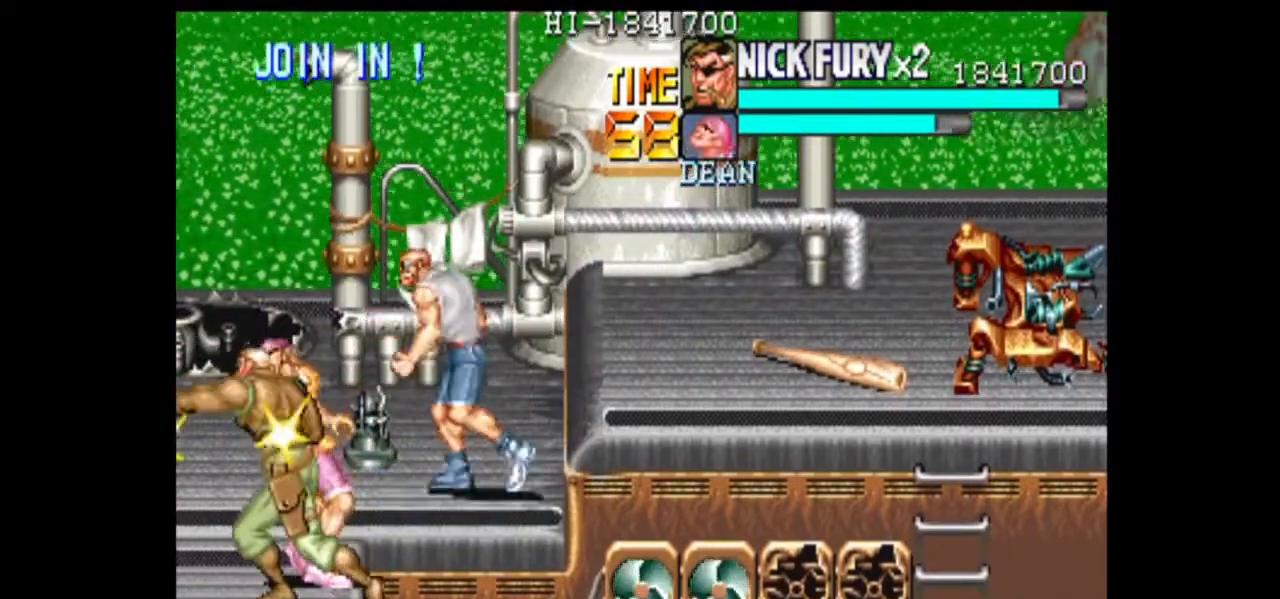
{"dt_ms": 1000, "buttons": ["B"], "left_stick": "center", "events": [[83, "B", "down"], [292, "B", "up"], [375, "B", "down"], [625, "B", "up"], [708, "B", "down"], [917, "B", "up"], [1000, "B", "down"]]}
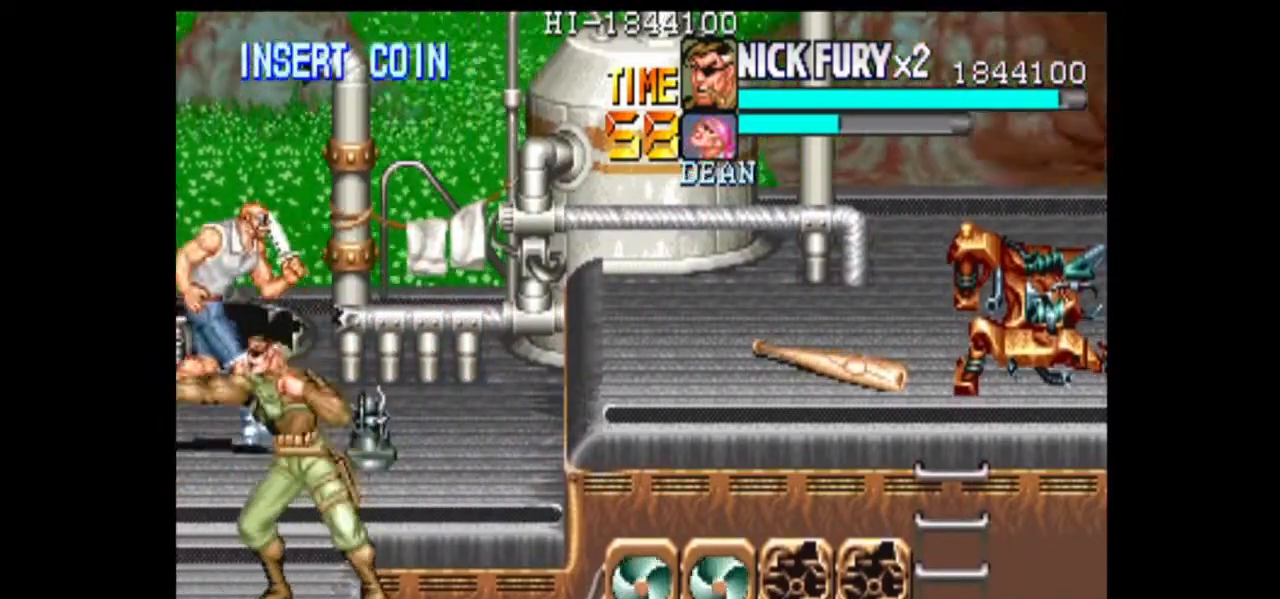
{"dt_ms": 500, "buttons": ["B"], "left_stick": "center", "events": [[208, "B", "up"], [292, "B", "down"], [375, "B", "up"], [458, "B", "down"]]}